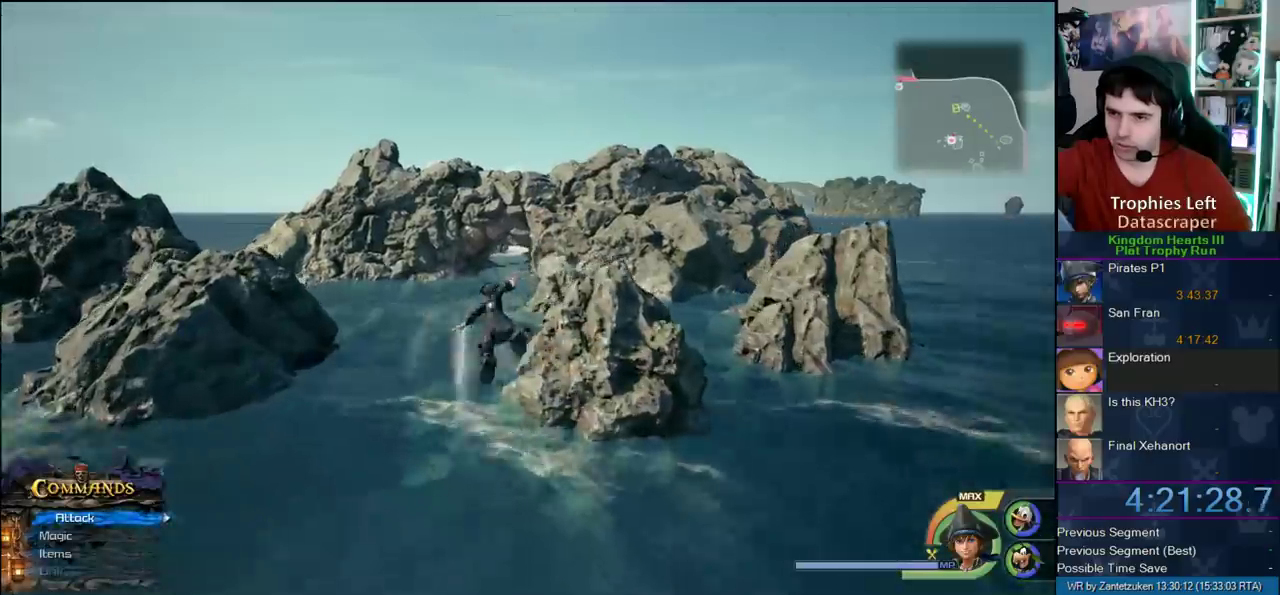
Gameplay with a controller (PlayStation layout); each line is a JSON object with the inputs held at the frame after it. "events" lists button and stick changes between this image and that frame as [ms after this image, input, new state], when the widget could be followed in between.
{"buttons": [], "left_stick": "up-left", "right_stick": "center", "events": []}
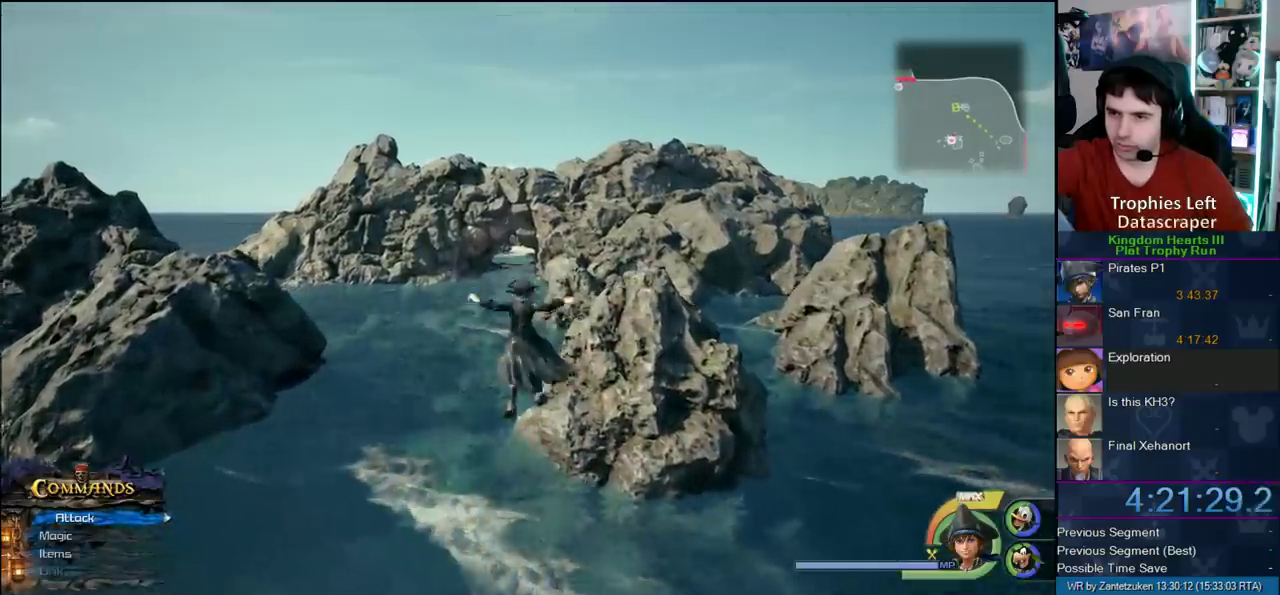
{"buttons": ["SQUARE"], "left_stick": "up-left", "right_stick": "center", "events": [[250, "SQUARE", "down"], [400, "SQUARE", "up"], [467, "SQUARE", "down"]]}
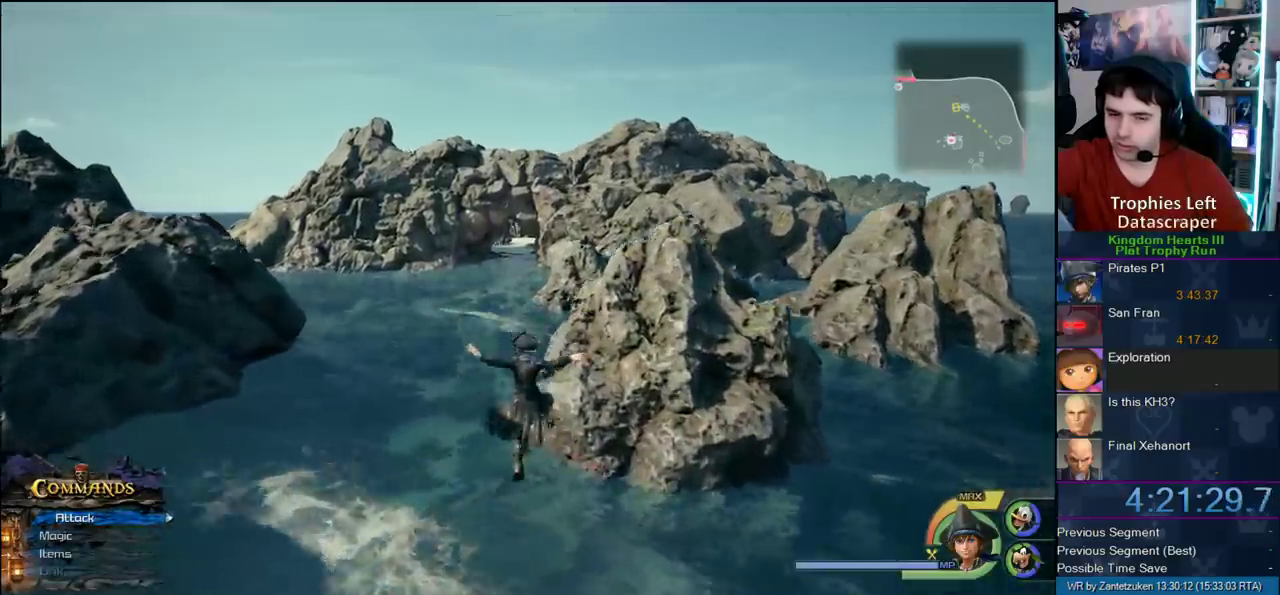
{"buttons": [], "left_stick": "up-left", "right_stick": "center", "events": [[100, "SQUARE", "up"], [167, "SQUARE", "down"], [333, "SQUARE", "up"]]}
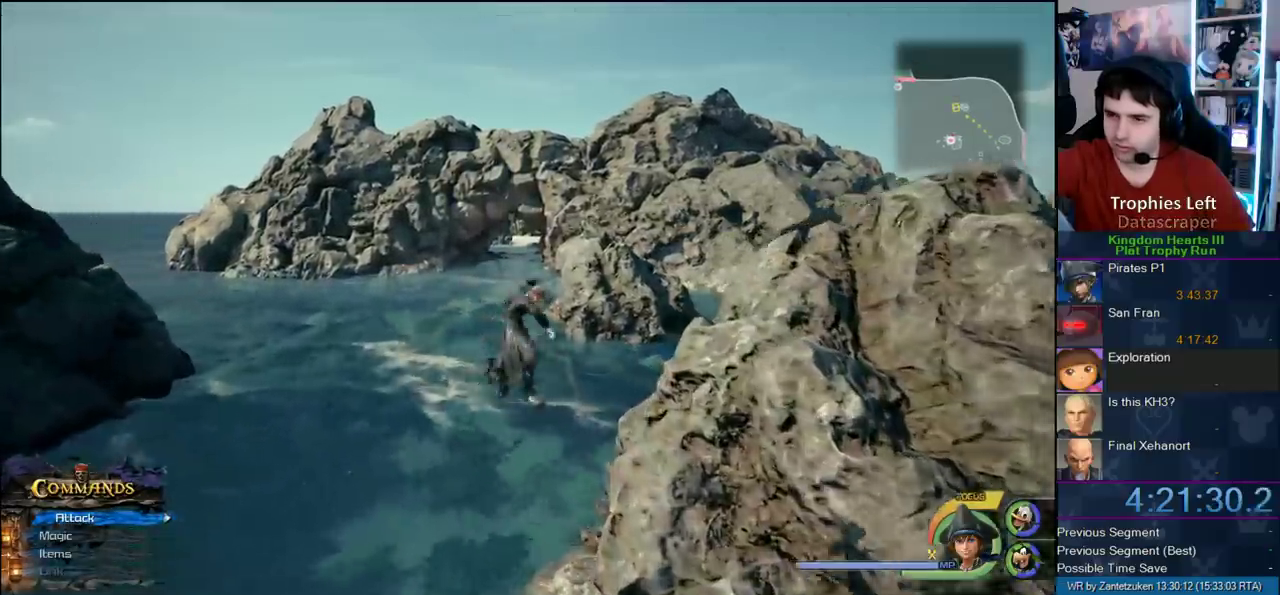
{"buttons": [], "left_stick": "up-left", "right_stick": "center", "events": []}
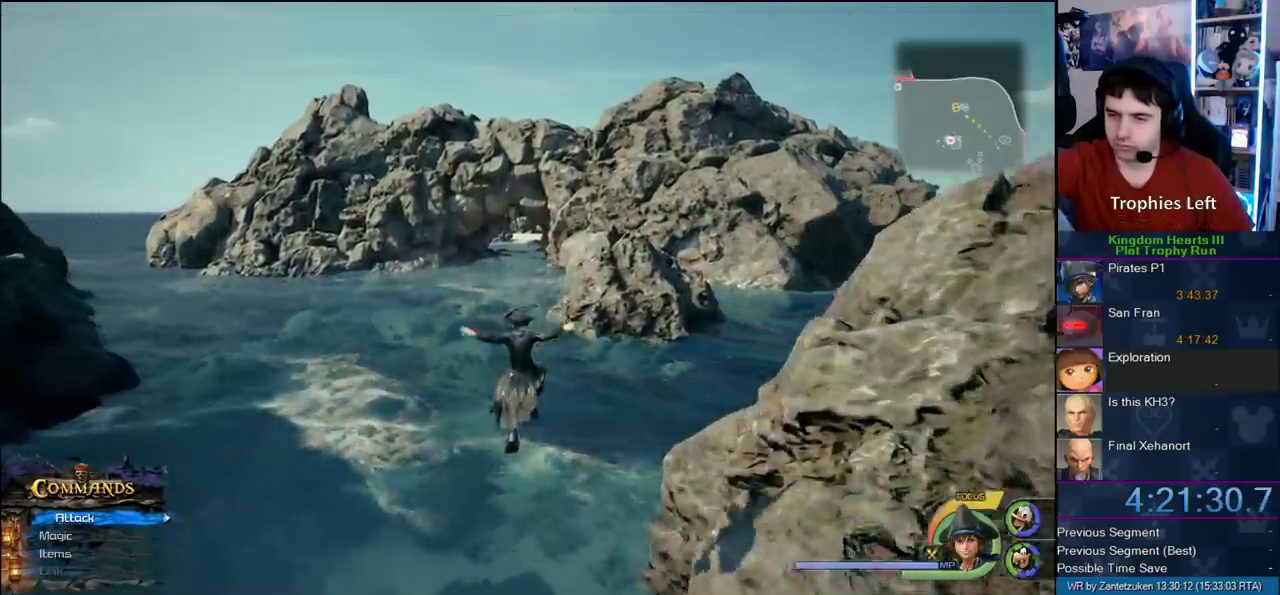
{"buttons": ["SQUARE"], "left_stick": "up-left", "right_stick": "center", "events": [[100, "SQUARE", "down"]]}
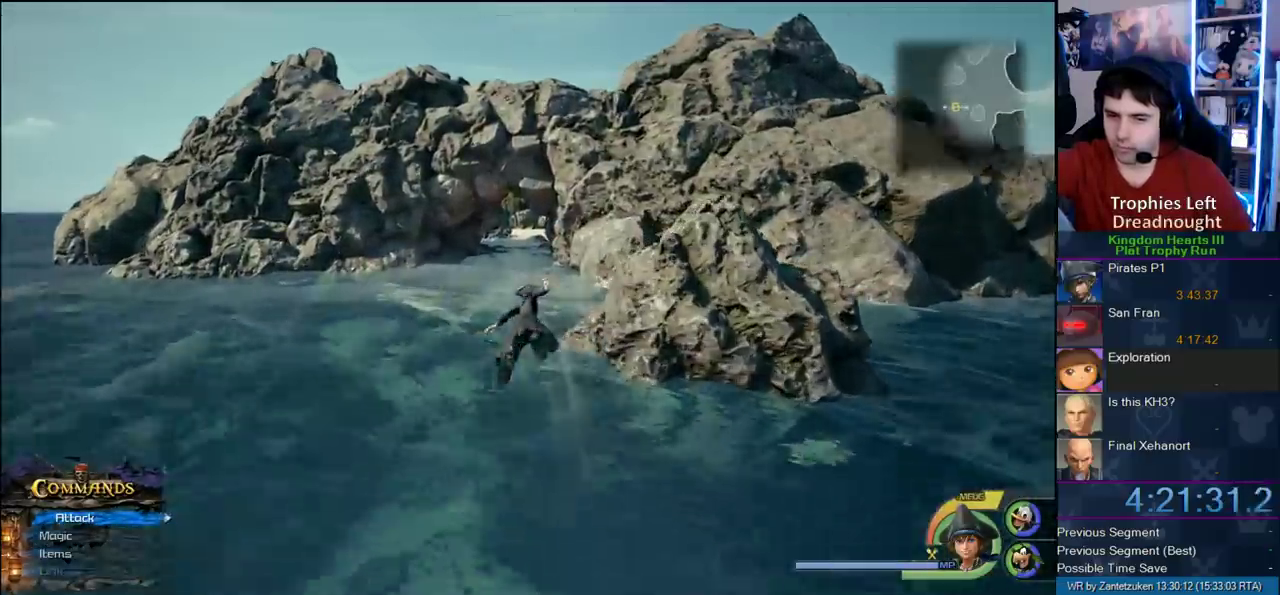
{"buttons": [], "left_stick": "up-left", "right_stick": "center", "events": [[33, "SQUARE", "up"]]}
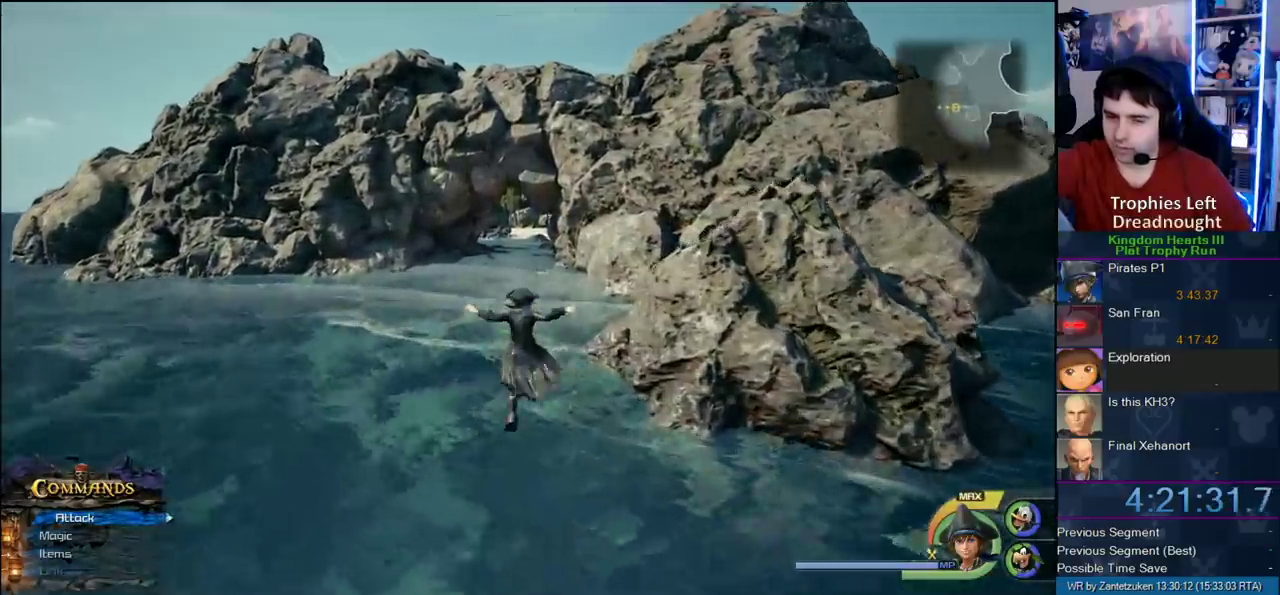
{"buttons": ["SQUARE"], "left_stick": "up-left", "right_stick": "center", "events": [[217, "SQUARE", "down"], [267, "SQUARE", "up"], [350, "SQUARE", "down"]]}
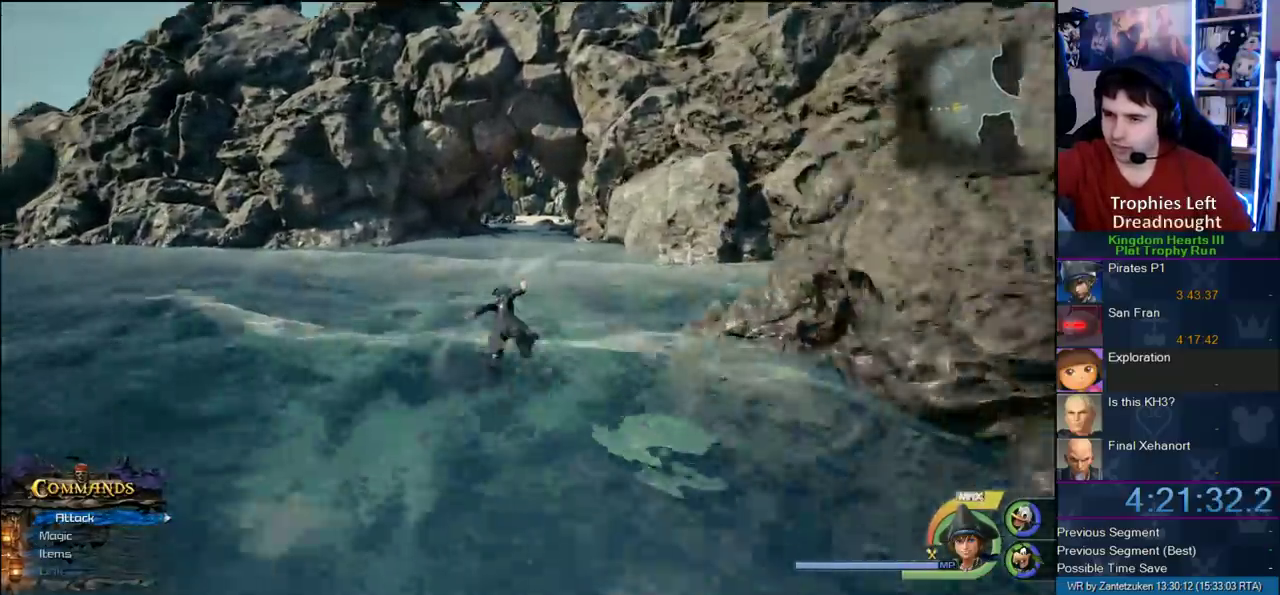
{"buttons": ["CROSS"], "left_stick": "up-left", "right_stick": "center", "events": [[83, "SQUARE", "up"], [500, "CROSS", "down"]]}
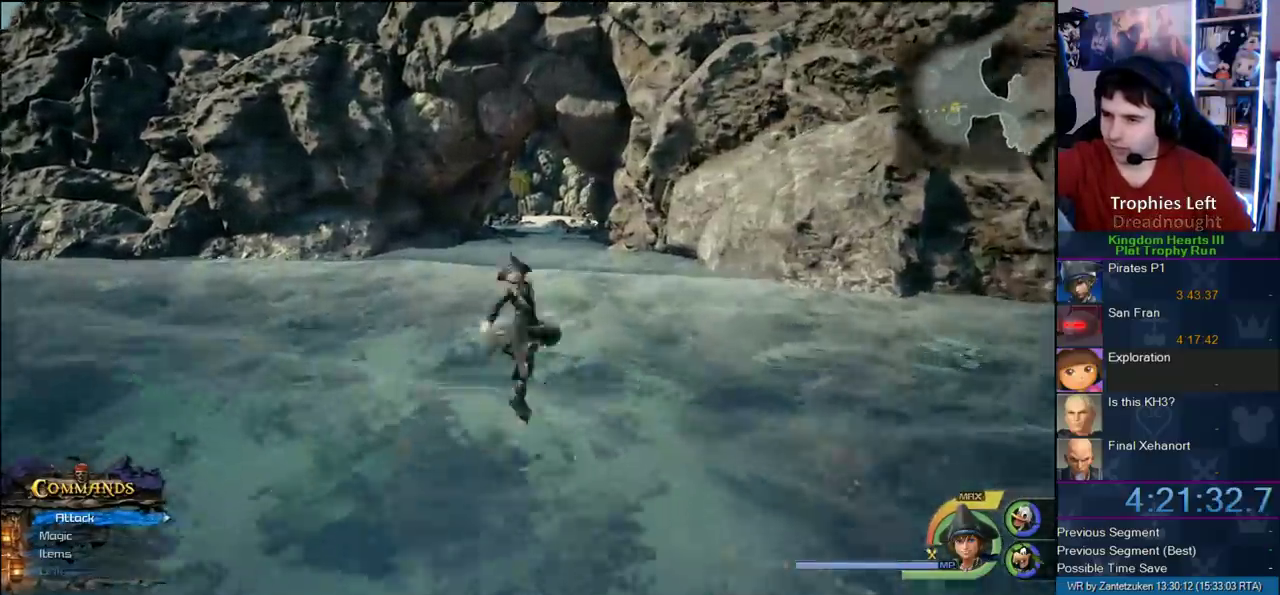
{"buttons": [], "left_stick": "up", "right_stick": "center", "events": [[200, "CROSS", "up"], [300, "left_stick", "up"], [333, "SQUARE", "down"], [433, "SQUARE", "up"]]}
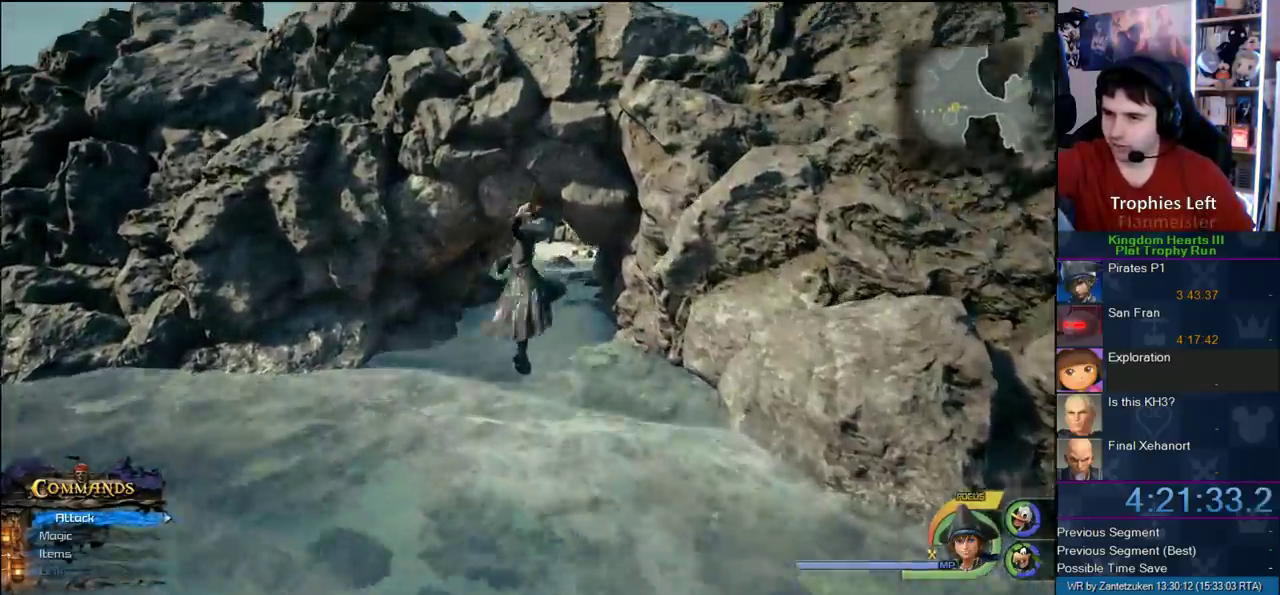
{"buttons": [], "left_stick": "up", "right_stick": "center", "events": [[33, "SQUARE", "down"], [117, "SQUARE", "up"], [167, "SQUARE", "down"], [383, "SQUARE", "up"]]}
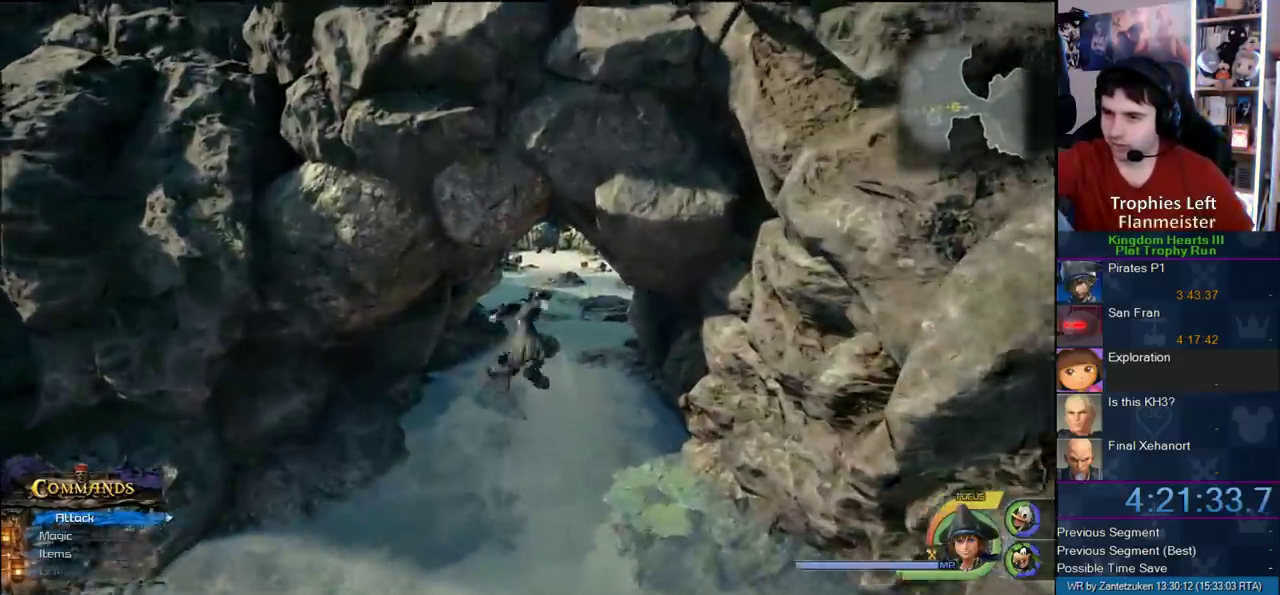
{"buttons": [], "left_stick": "up", "right_stick": "center", "events": []}
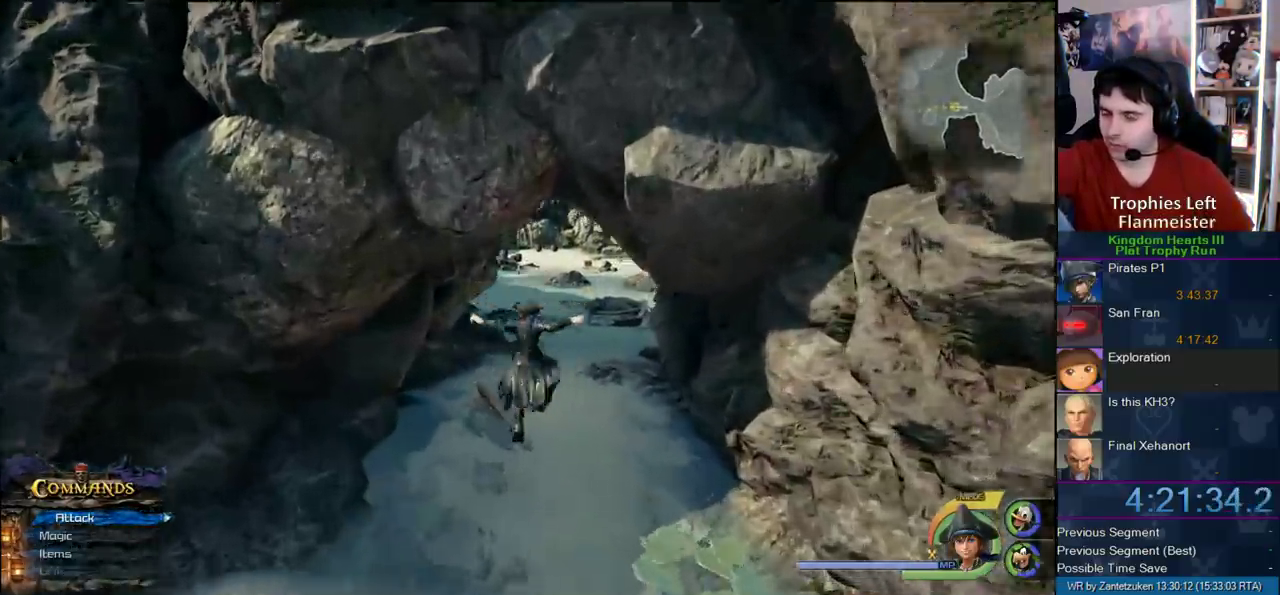
{"buttons": [], "left_stick": "up", "right_stick": "center", "events": []}
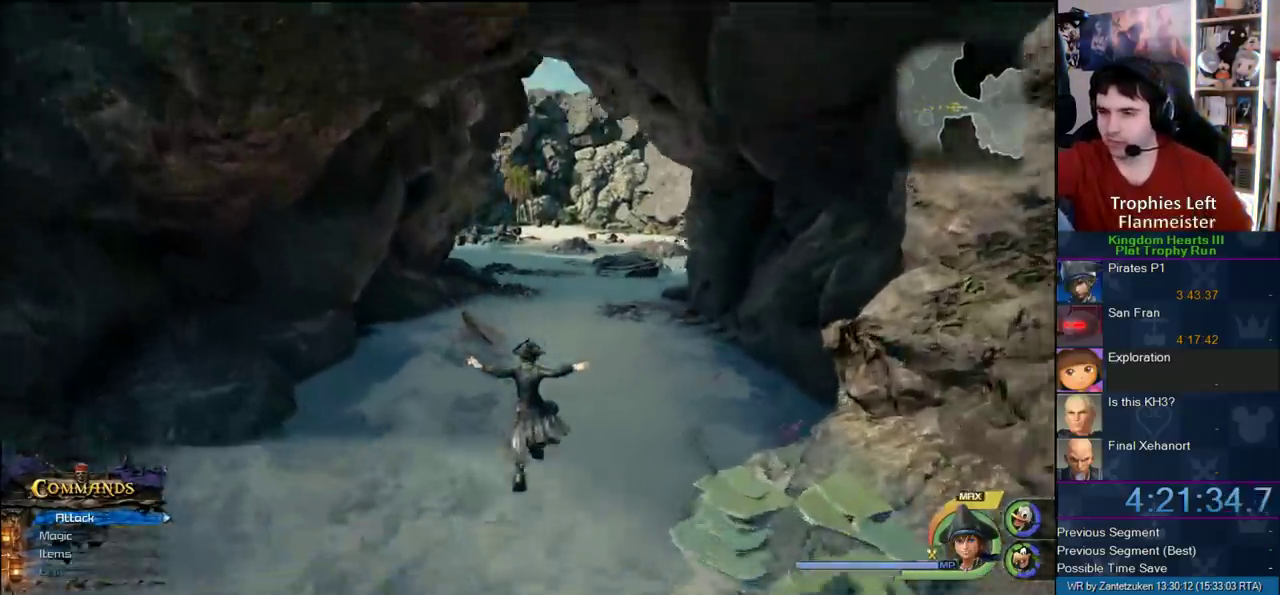
{"buttons": [], "left_stick": "up-right", "right_stick": "center", "events": [[100, "SQUARE", "down"], [283, "left_stick", "up-right"], [350, "SQUARE", "up"]]}
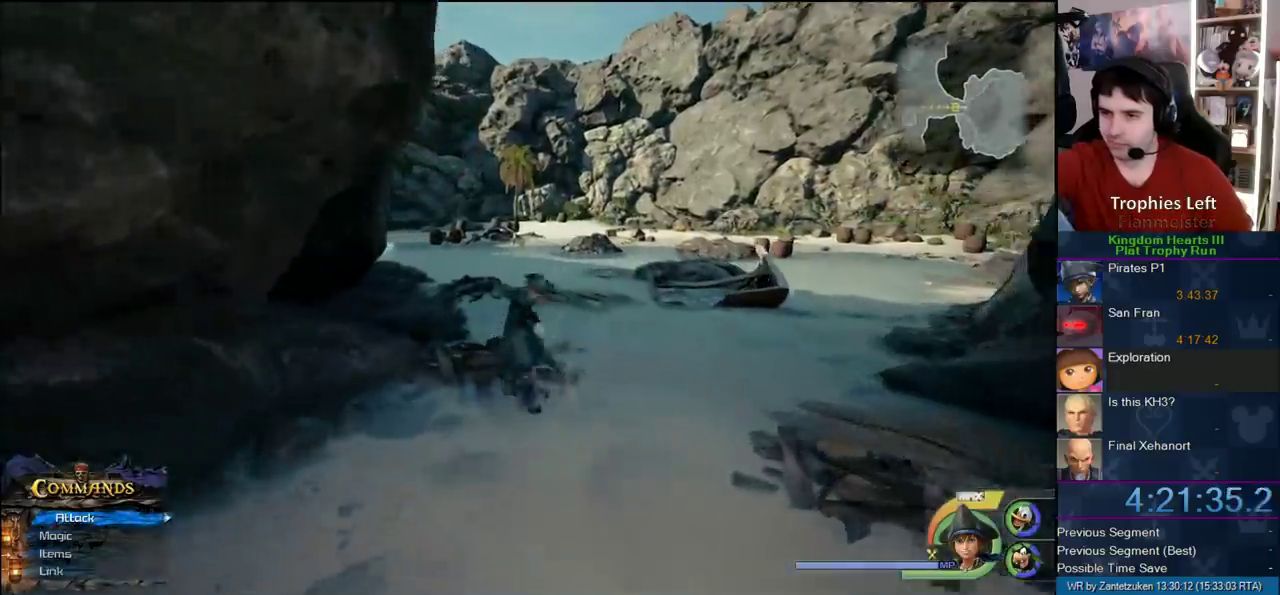
{"buttons": [], "left_stick": "up-right", "right_stick": "center", "events": [[200, "SQUARE", "down"], [267, "SQUARE", "up"]]}
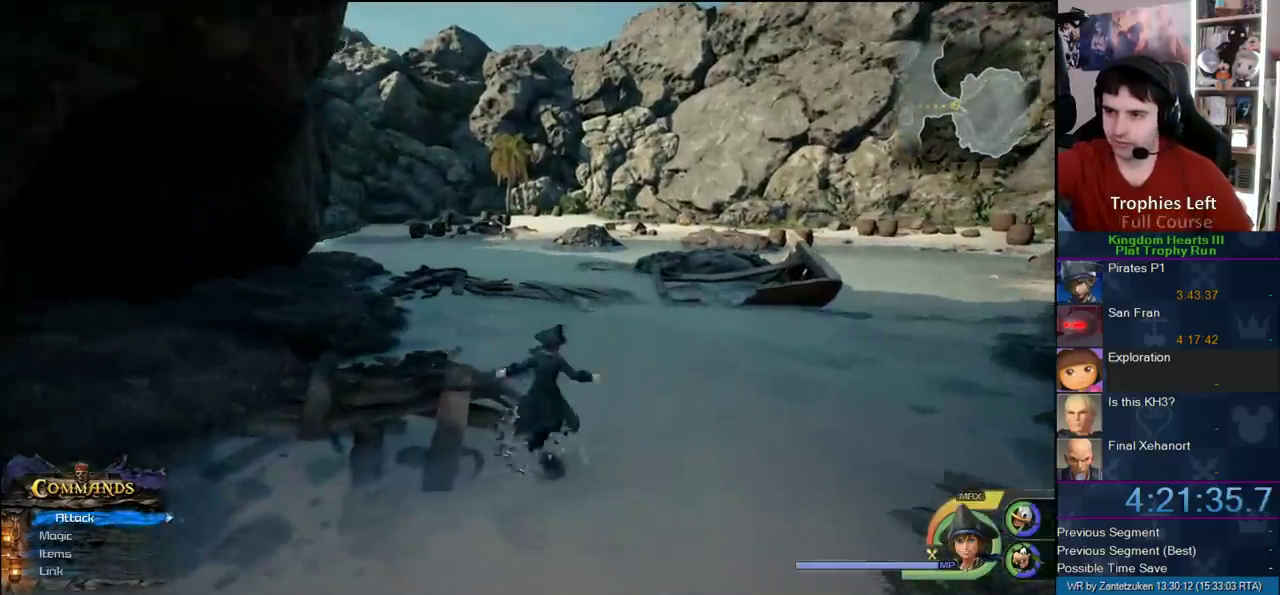
{"buttons": [], "left_stick": "up-right", "right_stick": "center", "events": [[100, "SQUARE", "down"], [167, "left_stick", "down-left"], [200, "SQUARE", "up"], [200, "right_stick", "left"], [283, "right_stick", "right"], [467, "left_stick", "up-right"], [500, "right_stick", "center"]]}
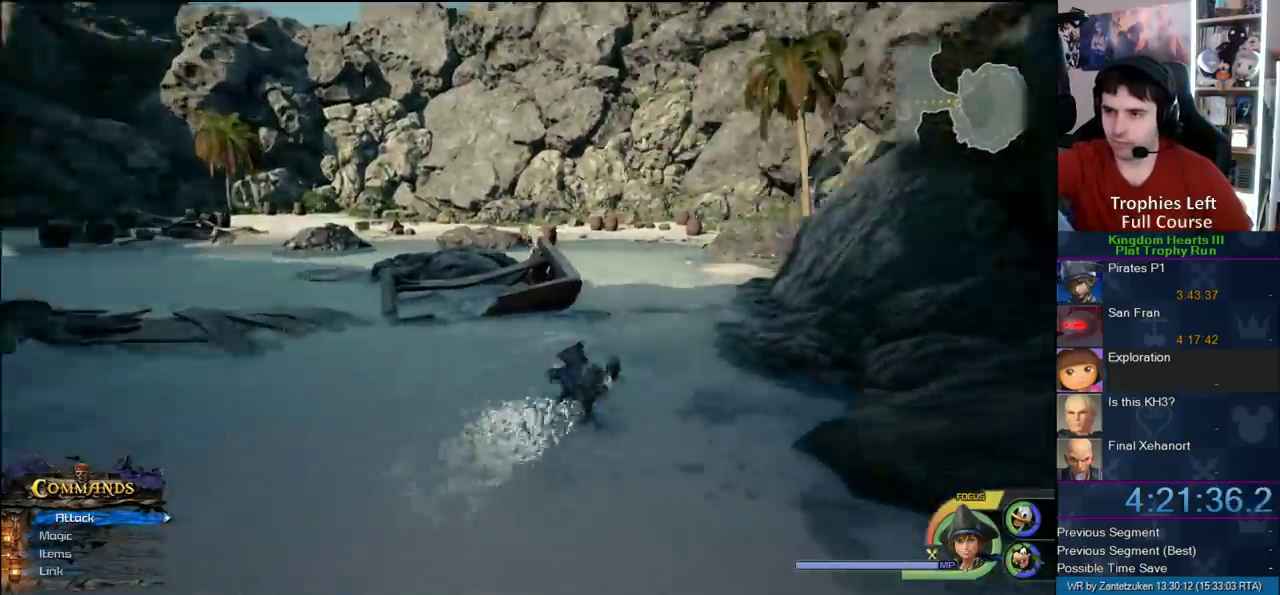
{"buttons": [], "left_stick": "up-left", "right_stick": "center", "events": [[117, "left_stick", "up"], [133, "SQUARE", "down"], [250, "SQUARE", "up"], [250, "left_stick", "up-left"]]}
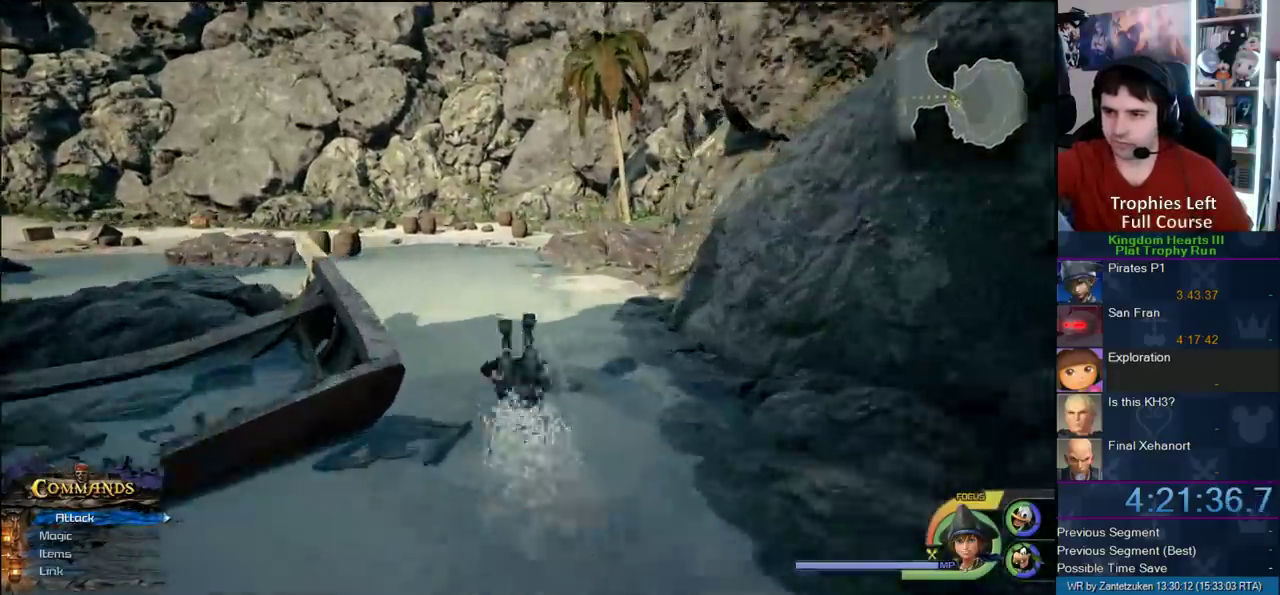
{"buttons": [], "left_stick": "up-left", "right_stick": "center", "events": [[217, "SQUARE", "down"], [350, "SQUARE", "up"]]}
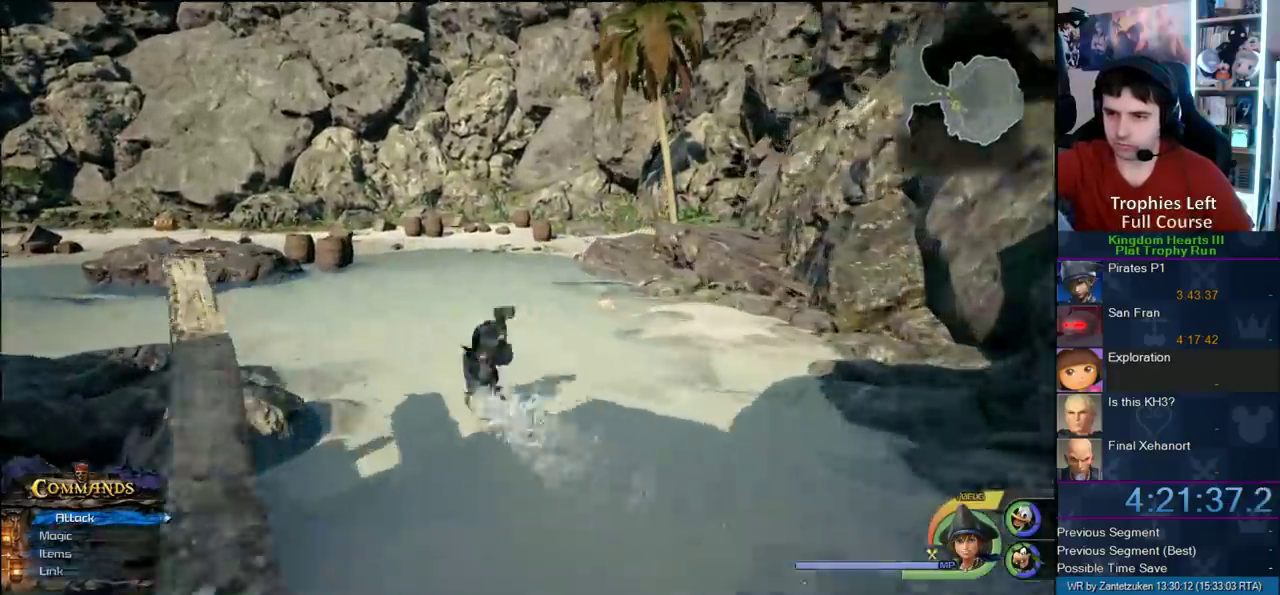
{"buttons": [], "left_stick": "up-left", "right_stick": "center", "events": [[267, "SQUARE", "down"], [383, "SQUARE", "up"]]}
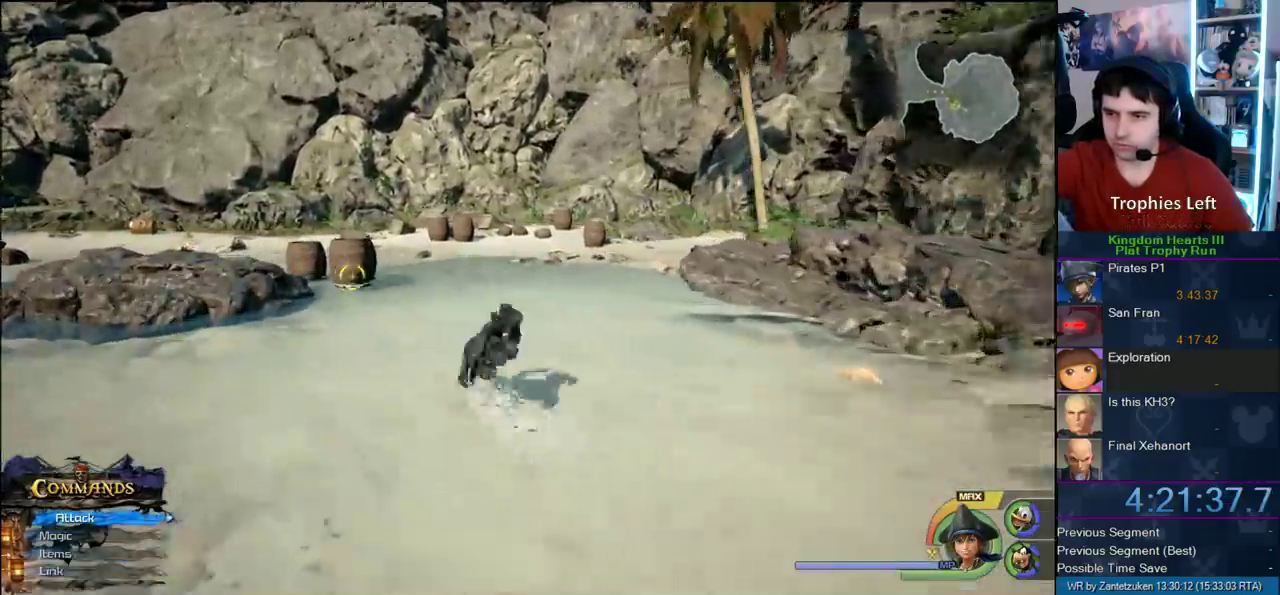
{"buttons": ["CIRCLE", "R1"], "left_stick": "up-left", "right_stick": "center", "events": [[83, "right_stick", "up-right"], [167, "right_stick", "center"], [267, "CROSS", "down"], [350, "R1", "down"], [400, "CROSS", "up"], [433, "CIRCLE", "down"]]}
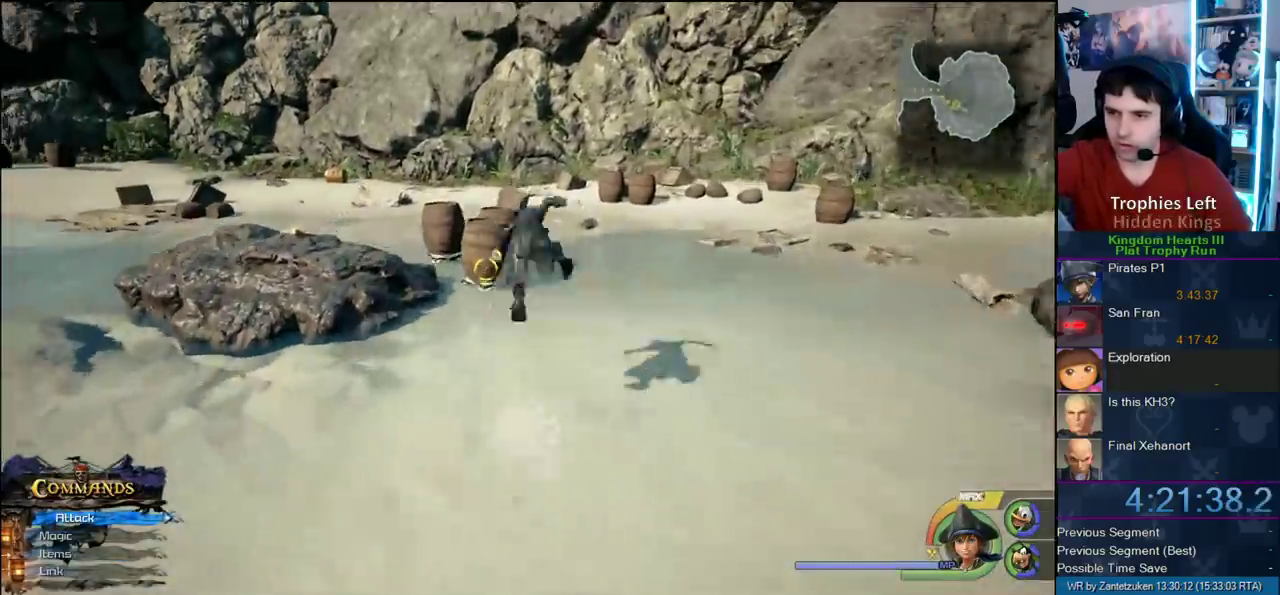
{"buttons": ["CIRCLE", "R1"], "left_stick": "center", "right_stick": "center", "events": [[17, "R1", "up"], [33, "left_stick", "up"], [117, "left_stick", "center"], [233, "CIRCLE", "up"], [317, "right_stick", "up-right"], [367, "CIRCLE", "down"], [433, "R1", "down"], [433, "right_stick", "center"]]}
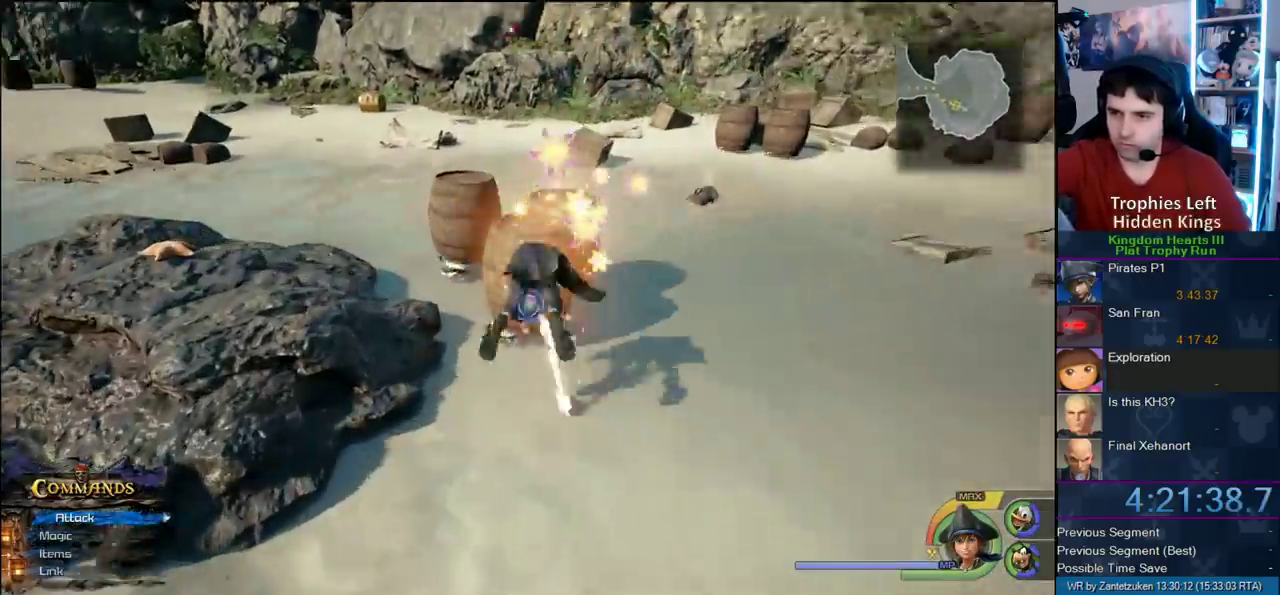
{"buttons": [], "left_stick": "center", "right_stick": "center", "events": [[17, "R1", "up"], [167, "CIRCLE", "up"], [233, "CIRCLE", "down"], [317, "CIRCLE", "up"], [400, "CIRCLE", "down"], [500, "CIRCLE", "up"]]}
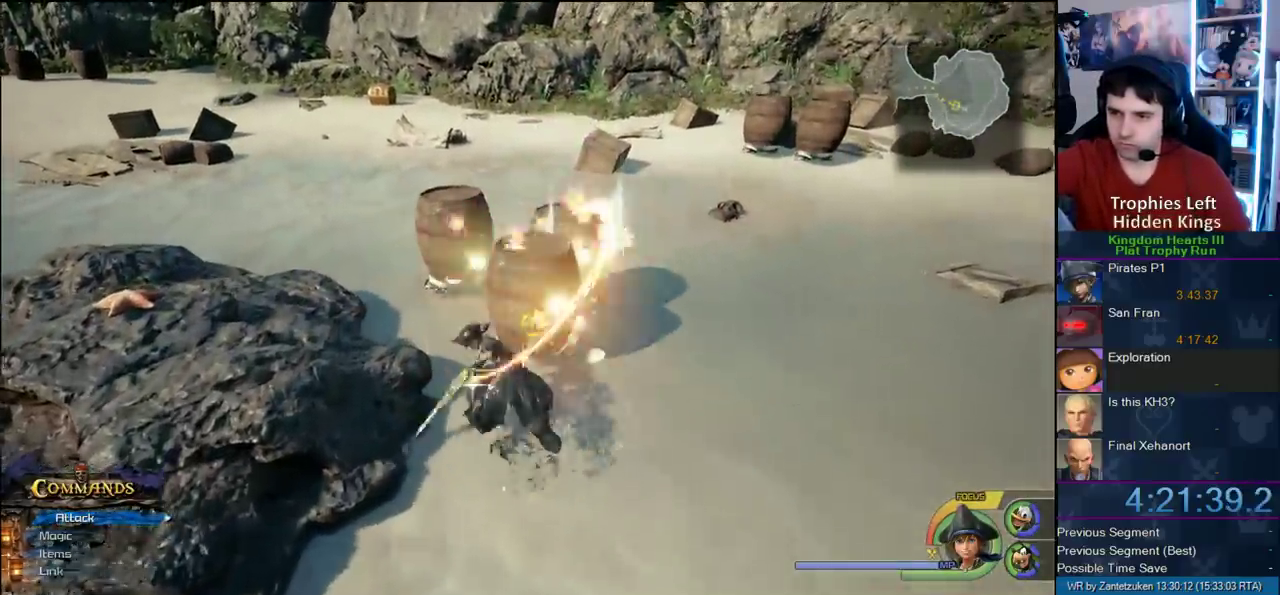
{"buttons": [], "left_stick": "center", "right_stick": "right", "events": [[67, "CIRCLE", "down"], [433, "CIRCLE", "up"], [467, "right_stick", "right"]]}
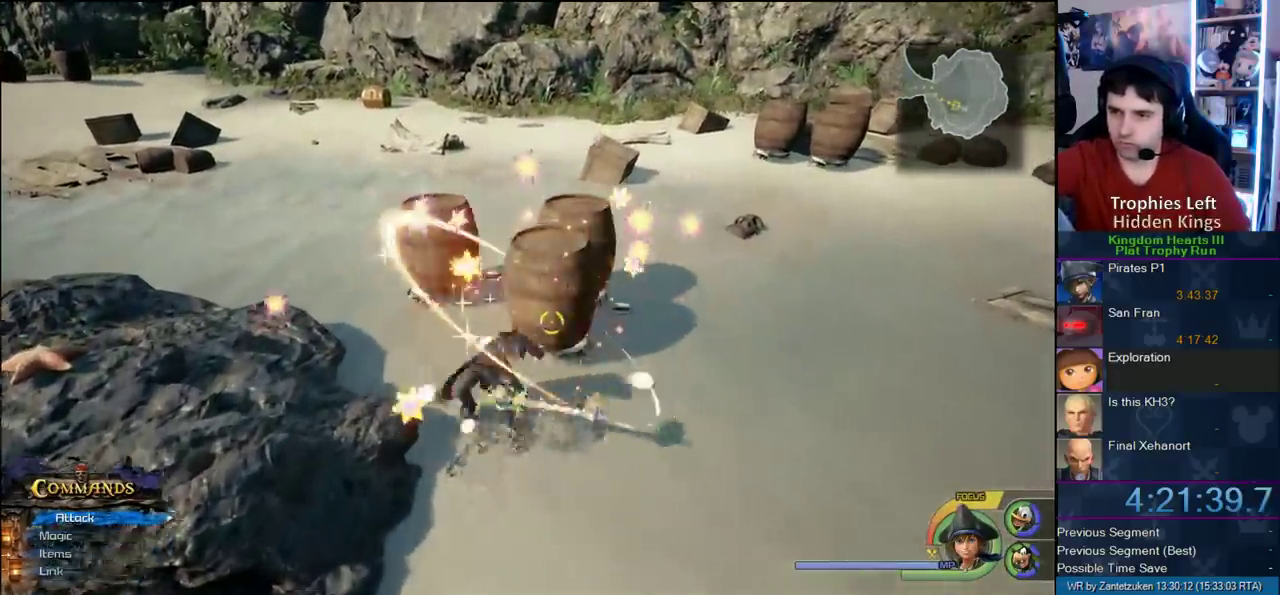
{"buttons": ["CIRCLE"], "left_stick": "center", "right_stick": "center", "events": [[17, "right_stick", "up-right"], [117, "right_stick", "center"], [400, "CIRCLE", "down"]]}
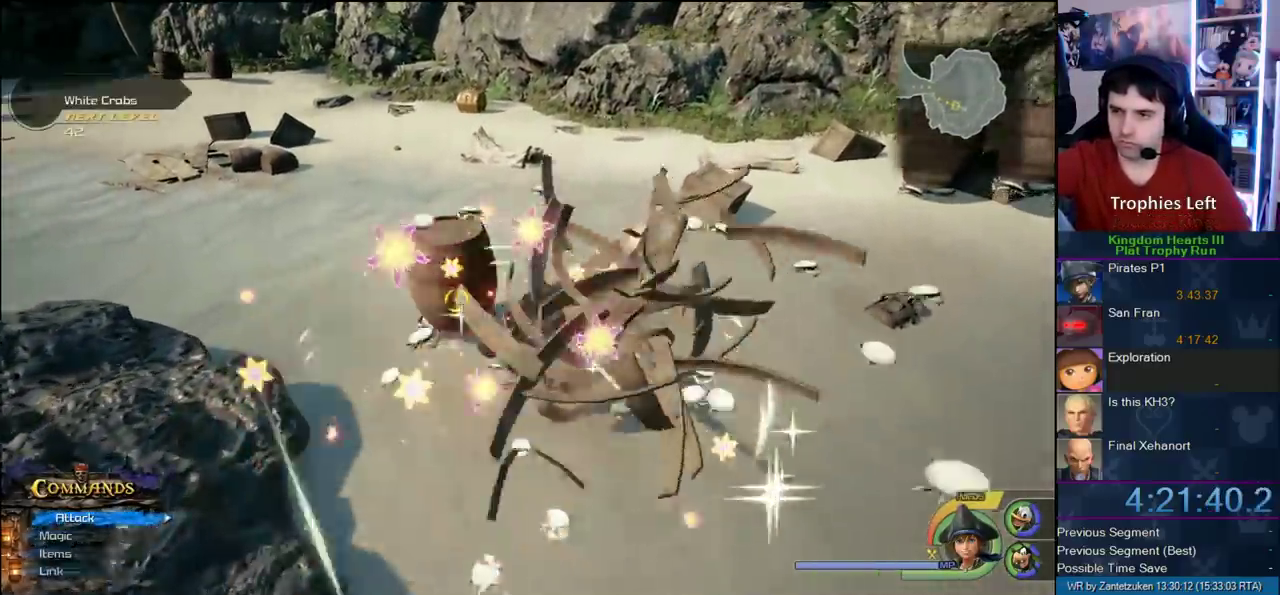
{"buttons": [], "left_stick": "center", "right_stick": "center", "events": [[200, "CIRCLE", "up"]]}
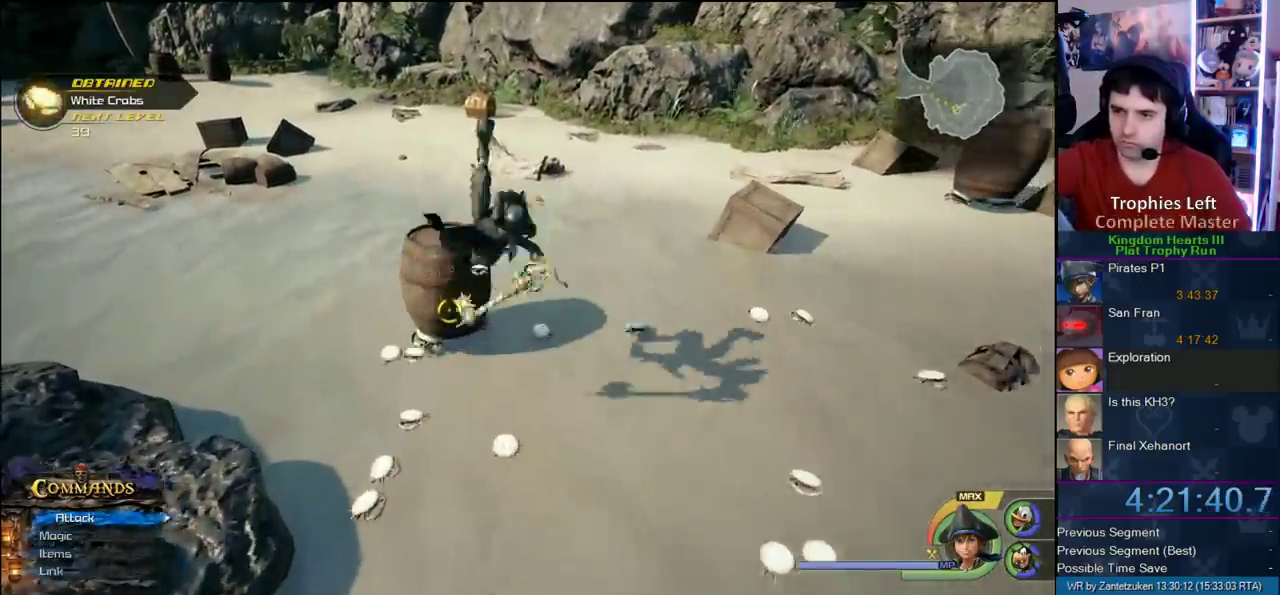
{"buttons": [], "left_stick": "up-left", "right_stick": "center", "events": [[233, "left_stick", "up-left"], [233, "right_stick", "left"], [400, "right_stick", "center"]]}
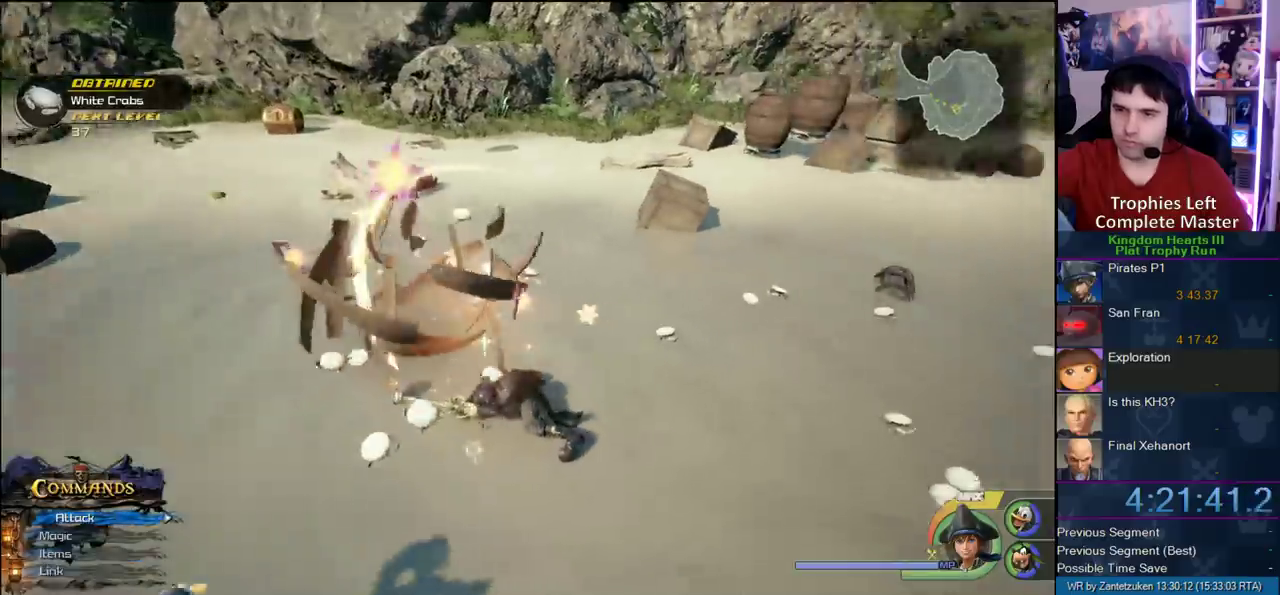
{"buttons": [], "left_stick": "down-left", "right_stick": "center", "events": [[100, "left_stick", "left"], [133, "right_stick", "left"], [267, "right_stick", "center"], [300, "left_stick", "down-left"]]}
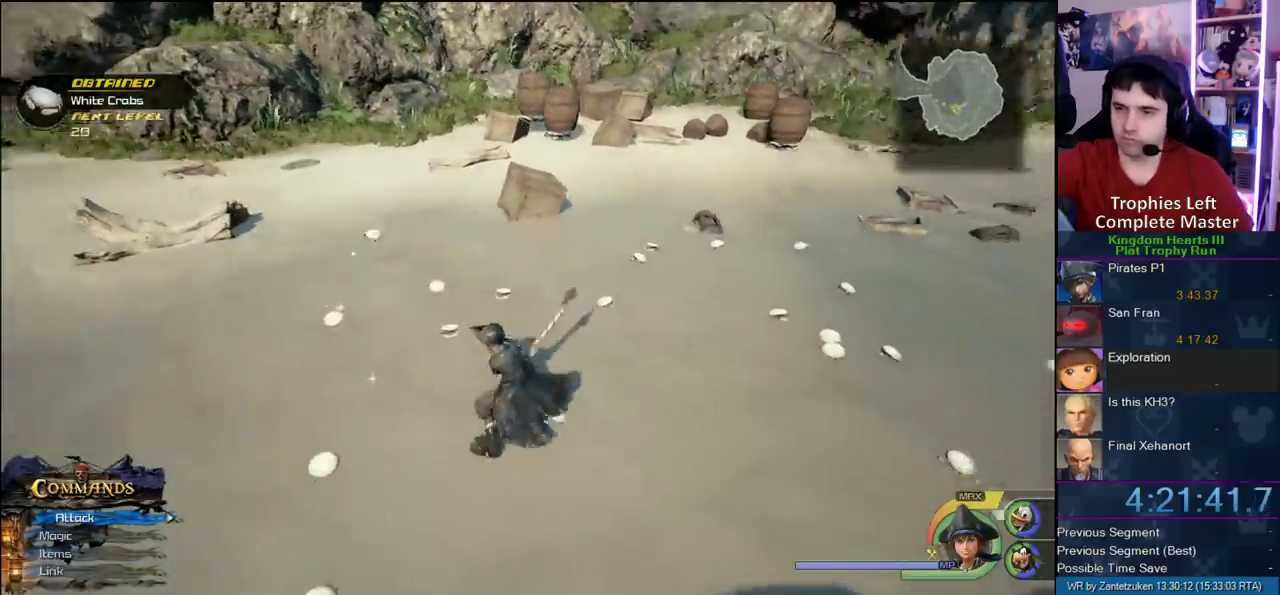
{"buttons": [], "left_stick": "up-left", "right_stick": "left", "events": [[83, "right_stick", "left"], [167, "left_stick", "left"], [233, "right_stick", "center"], [333, "left_stick", "up-left"], [400, "right_stick", "left"]]}
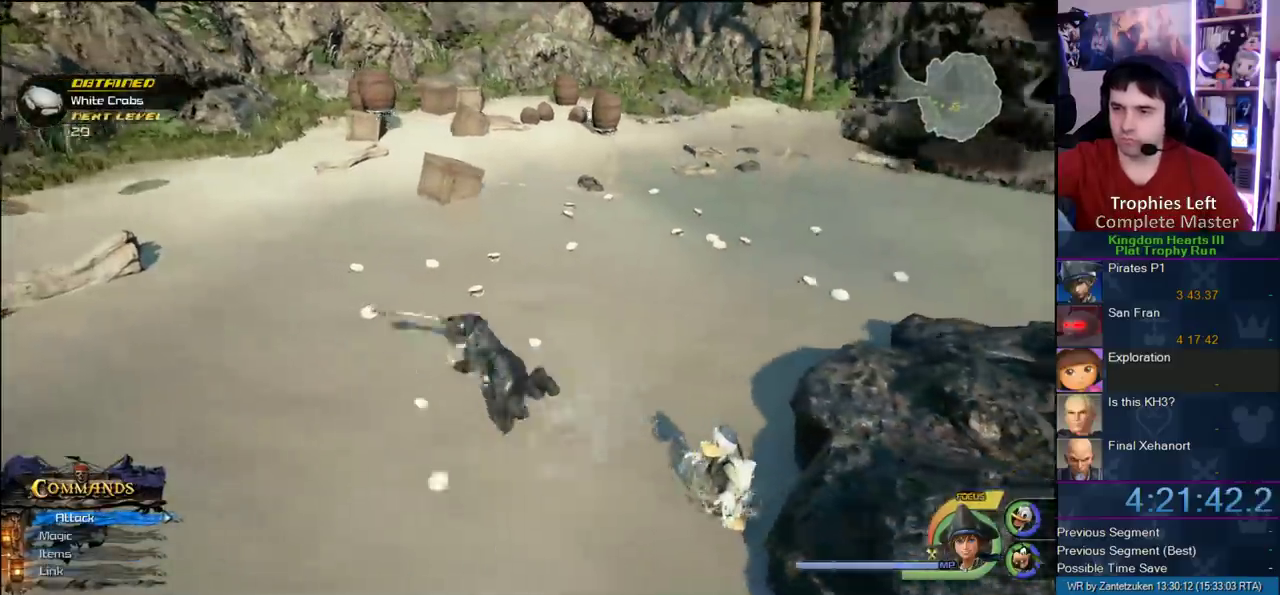
{"buttons": [], "left_stick": "up-right", "right_stick": "center"}
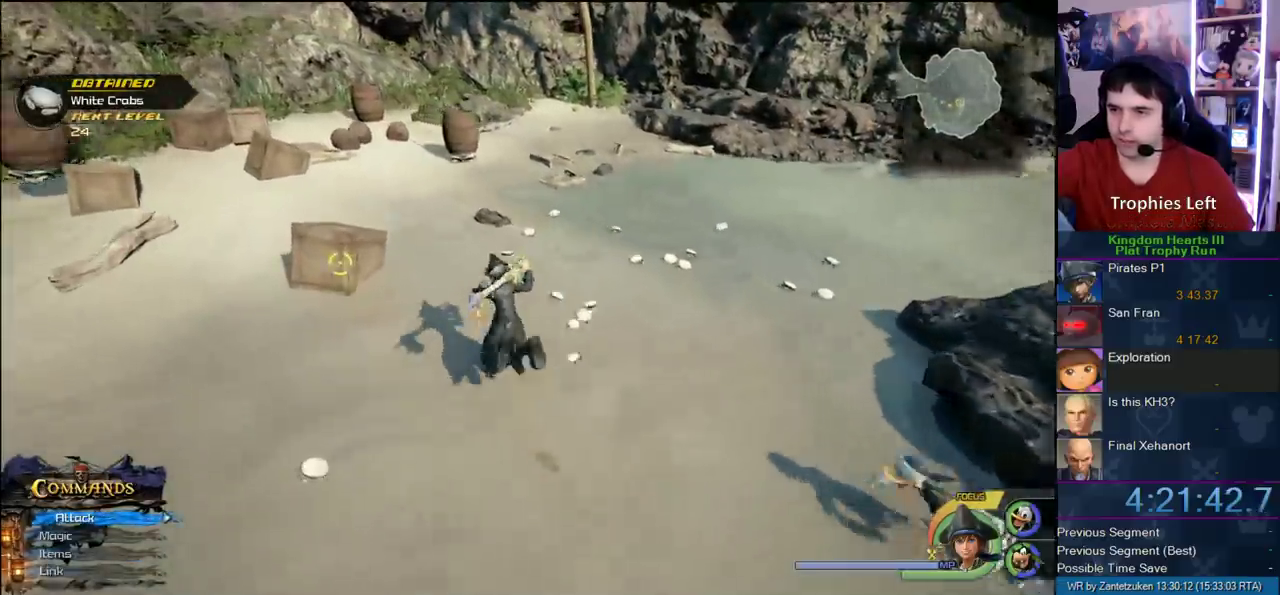
{"buttons": [], "left_stick": "up-right", "right_stick": "center", "events": []}
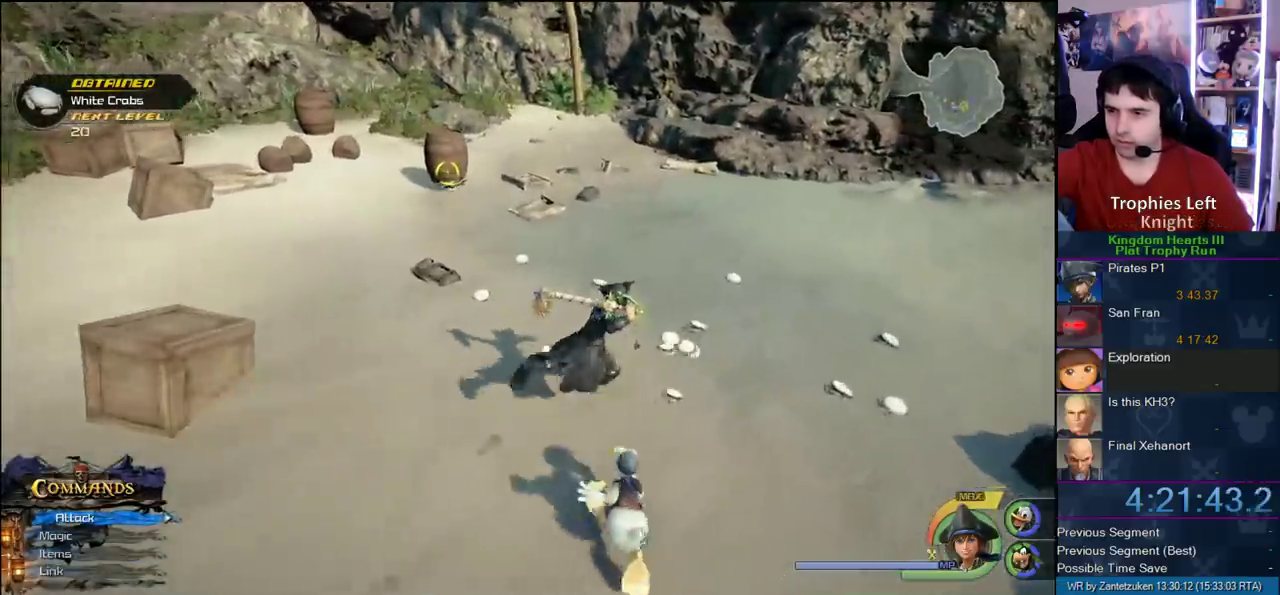
{"buttons": [], "left_stick": "up-right", "right_stick": "right", "events": [[167, "left_stick", "right"], [333, "right_stick", "right"], [433, "left_stick", "up-right"]]}